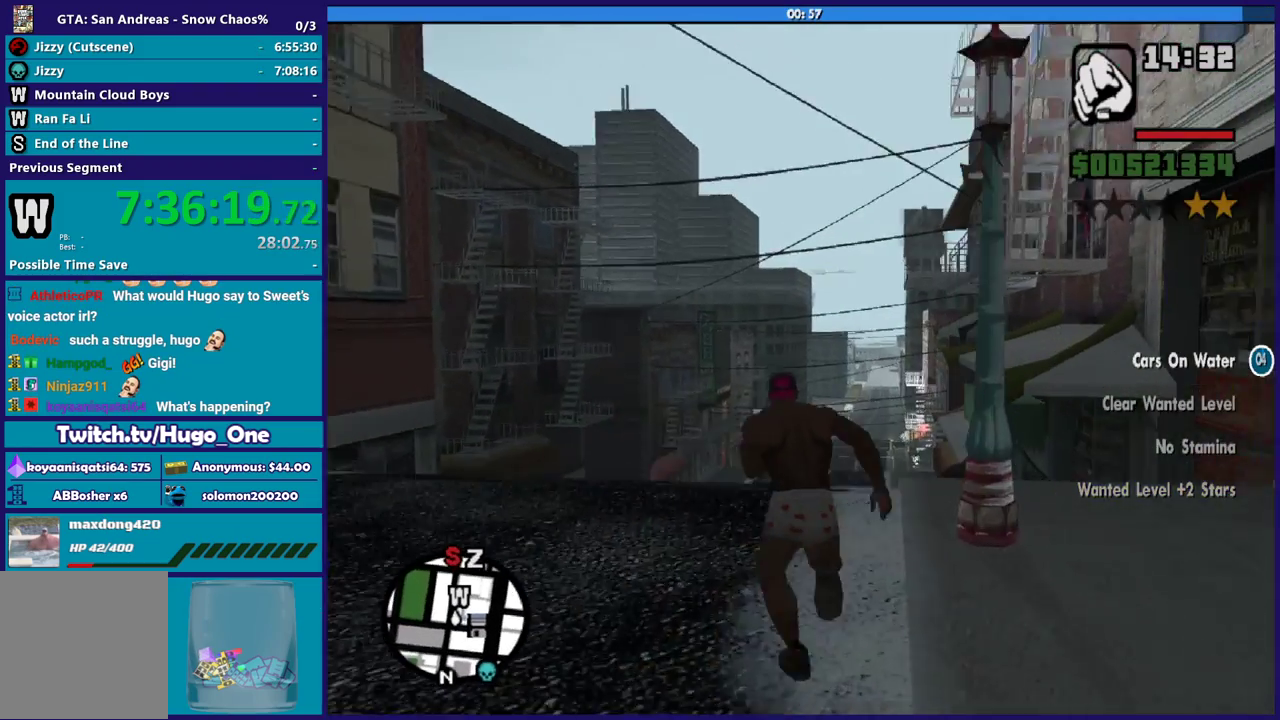
Gameplay with a controller (Xbox layout); each line is a JSON object with the inputs held at the frame after it. "events" lists button and stick changes between this image and that frame as [ms after this image, input, new state], when the widget could be followed in between.
{"buttons": [], "left_stick": "up", "right_stick": "center", "events": [[33, "A", "up"], [133, "A", "down"], [233, "A", "up"], [334, "A", "down"], [434, "A", "up"]]}
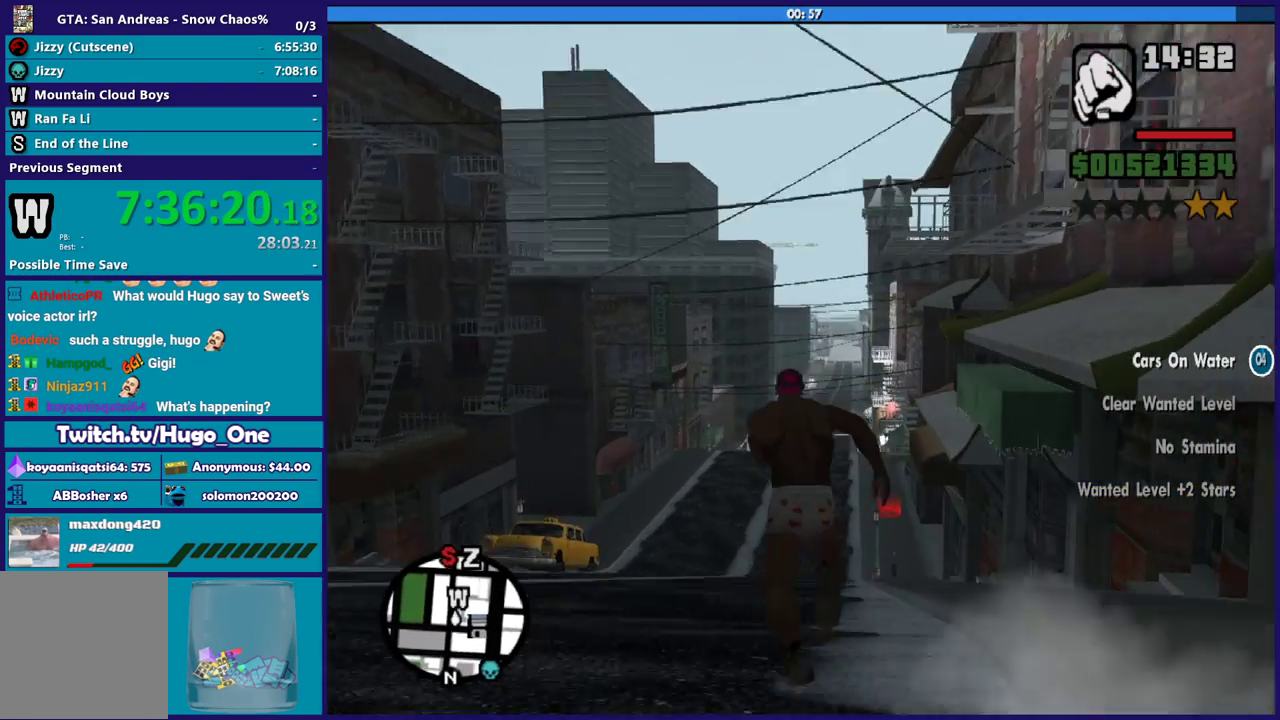
{"buttons": ["A"], "left_stick": "up", "right_stick": "center", "events": [[34, "A", "down"], [167, "A", "up"], [267, "A", "down"], [367, "A", "up"], [467, "A", "down"]]}
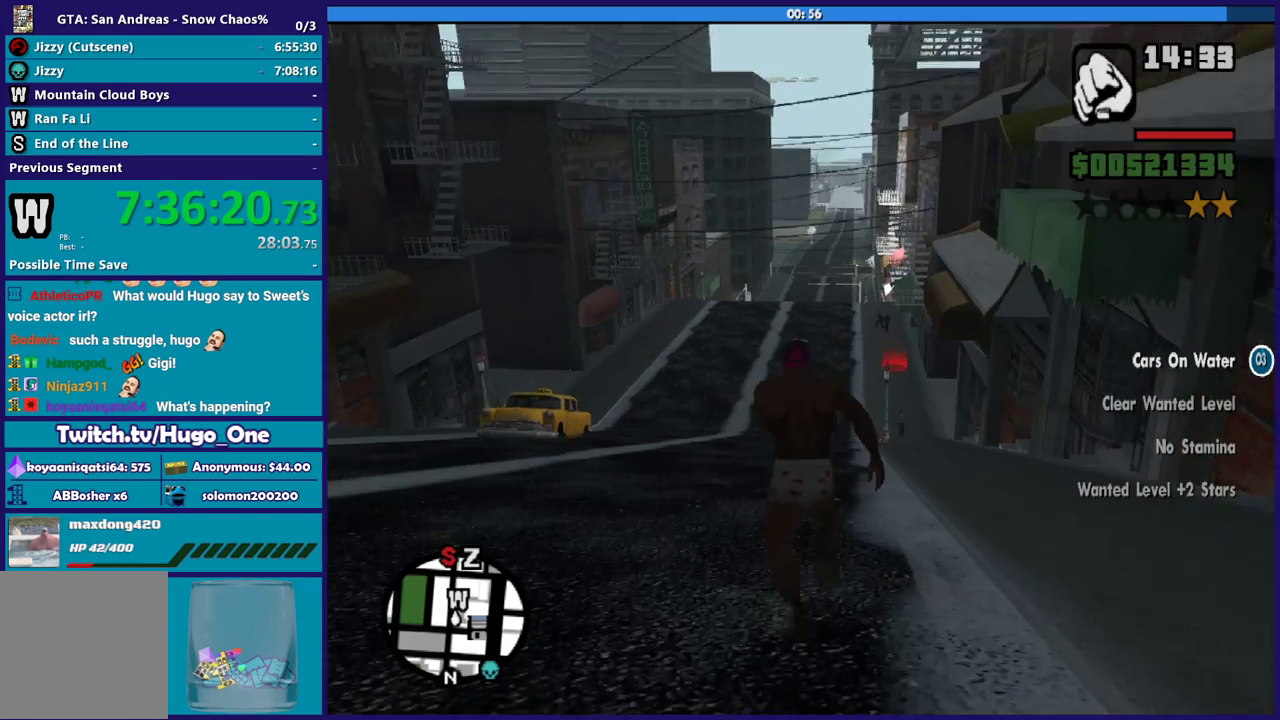
{"buttons": [], "left_stick": "up", "right_stick": "center", "events": [[67, "A", "up"], [167, "A", "down"], [267, "A", "up"], [367, "A", "down"], [500, "A", "up"]]}
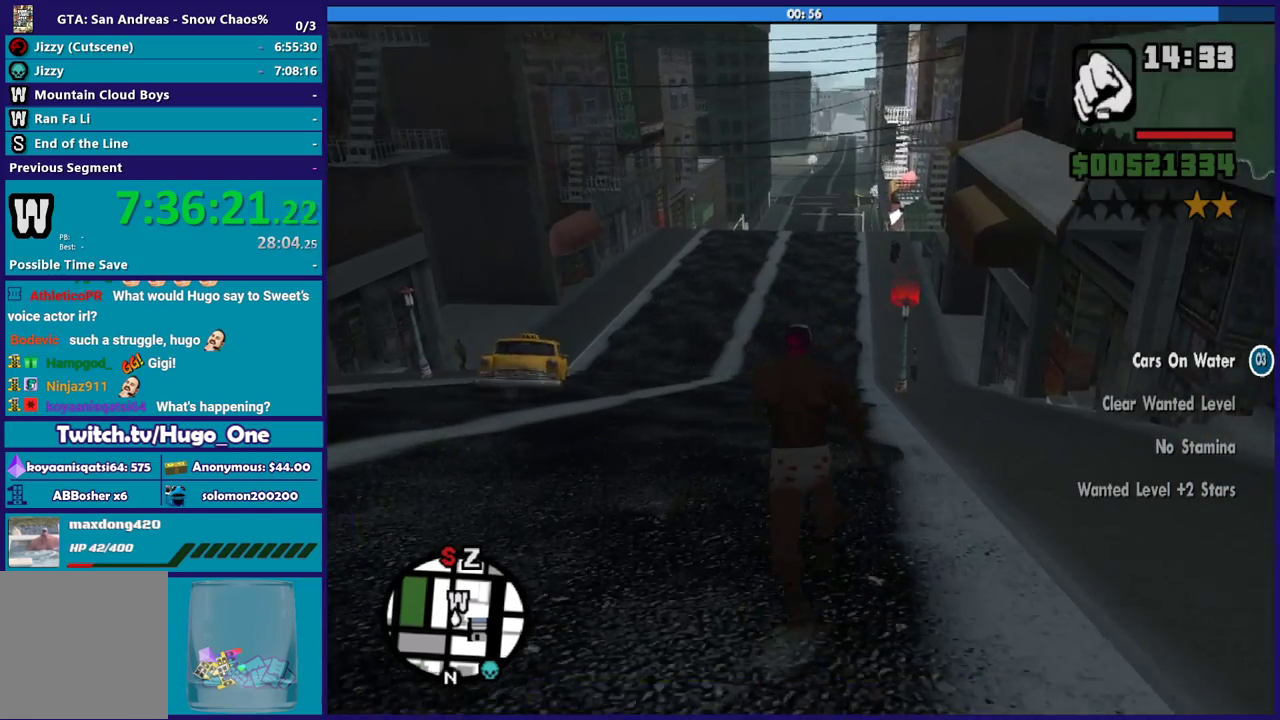
{"buttons": ["A"], "left_stick": "up", "right_stick": "center", "events": [[100, "A", "down"], [201, "A", "up"], [267, "A", "down"], [367, "A", "up"], [467, "A", "down"]]}
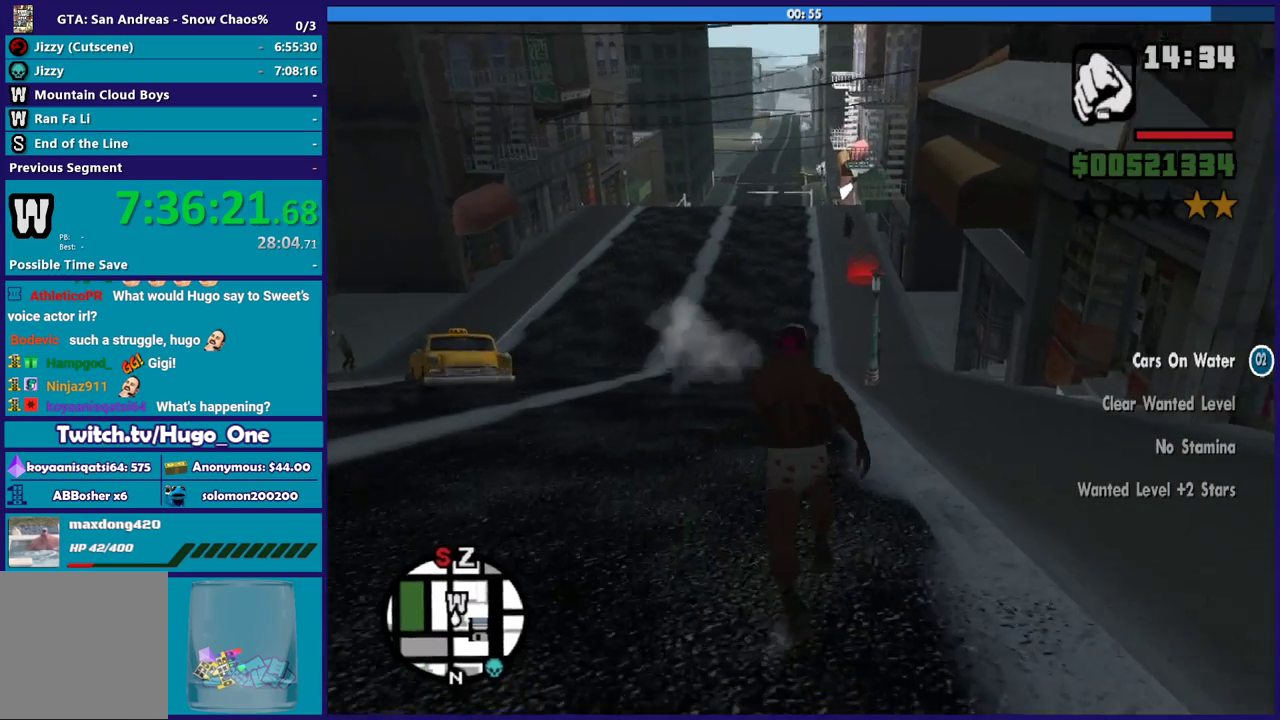
{"buttons": [], "left_stick": "up", "right_stick": "center", "events": [[67, "A", "up"], [200, "A", "down"], [267, "A", "up"], [367, "A", "down"], [467, "A", "up"]]}
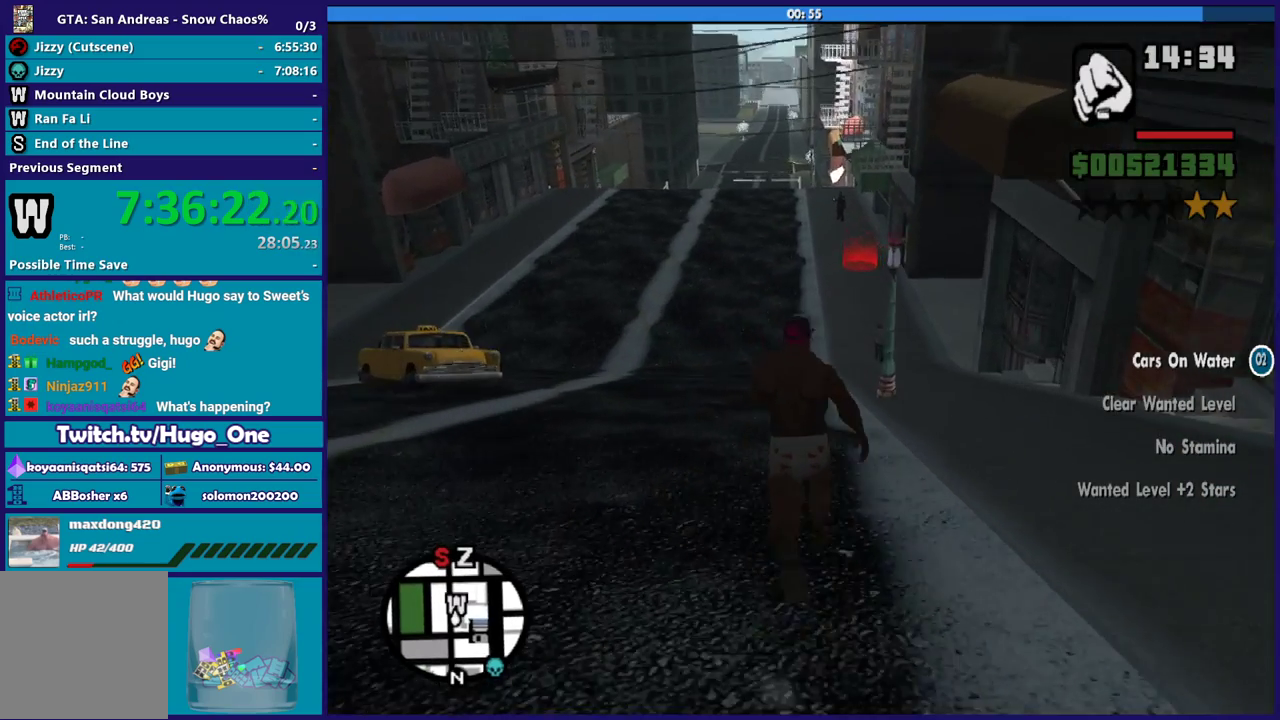
{"buttons": ["A"], "left_stick": "up", "right_stick": "center", "events": [[67, "A", "down"], [134, "A", "up"], [234, "A", "down"], [367, "A", "up"], [467, "A", "down"]]}
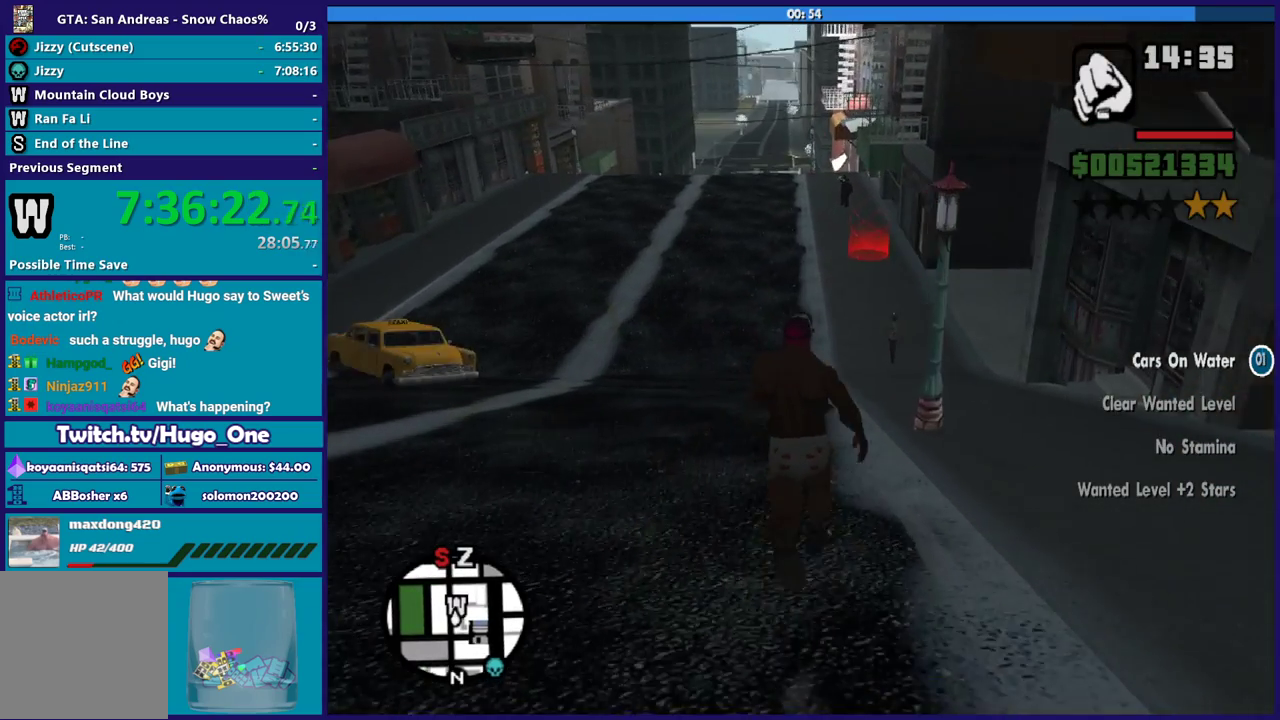
{"buttons": [], "left_stick": "up", "right_stick": "center", "events": [[67, "A", "up"], [133, "A", "down"], [267, "A", "up"], [333, "A", "down"], [467, "A", "up"]]}
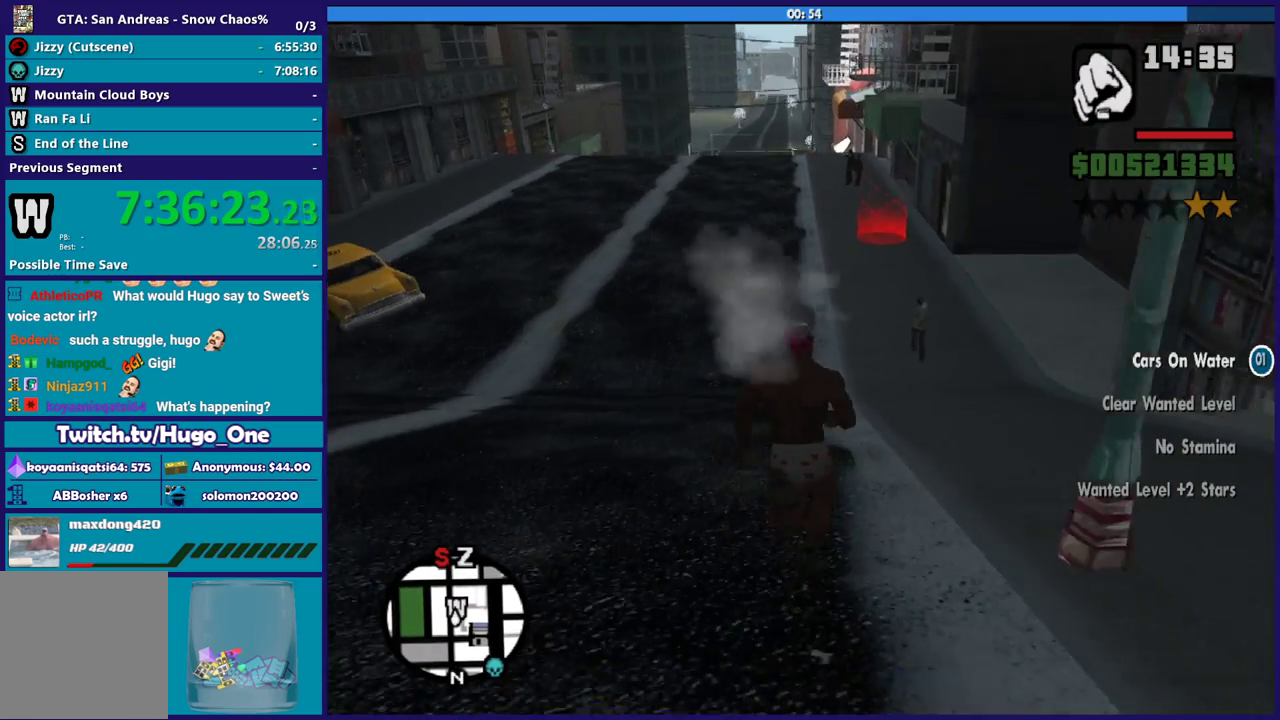
{"buttons": ["A"], "left_stick": "up", "right_stick": "center", "events": [[67, "A", "down"], [167, "A", "up"], [267, "A", "down"], [367, "A", "up"], [467, "A", "down"]]}
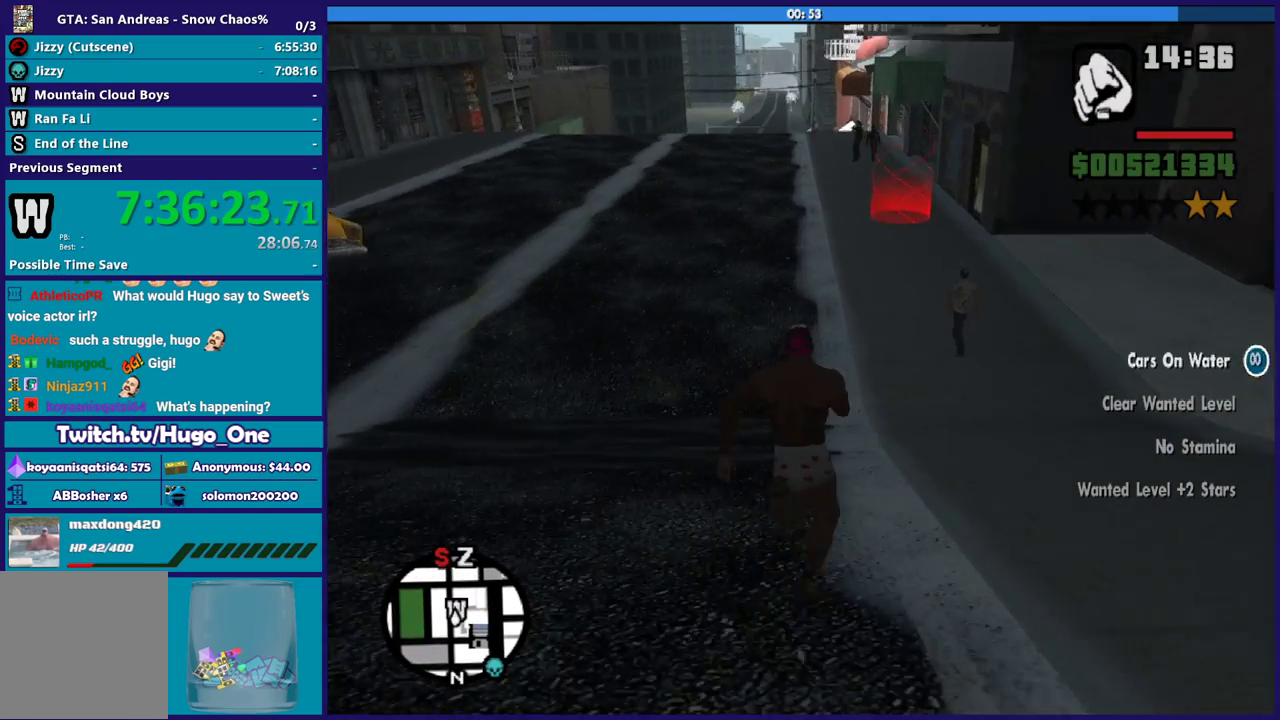
{"buttons": [], "left_stick": "up", "right_stick": "center", "events": [[67, "A", "up"], [133, "left_stick", "up-right"], [167, "A", "down"], [200, "left_stick", "up"], [267, "A", "up"], [367, "A", "down"], [467, "A", "up"]]}
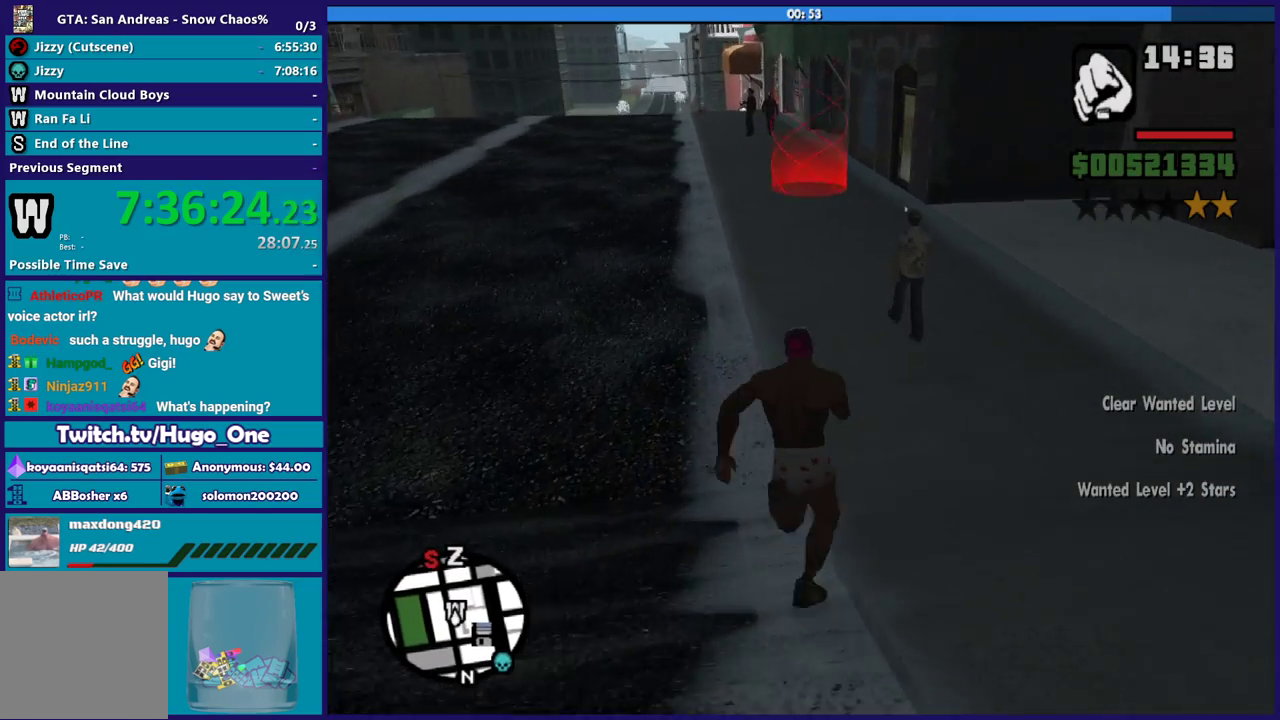
{"buttons": ["A"], "left_stick": "up", "right_stick": "center", "events": [[67, "A", "down"], [167, "A", "up"], [267, "A", "down"], [367, "A", "up"], [467, "A", "down"]]}
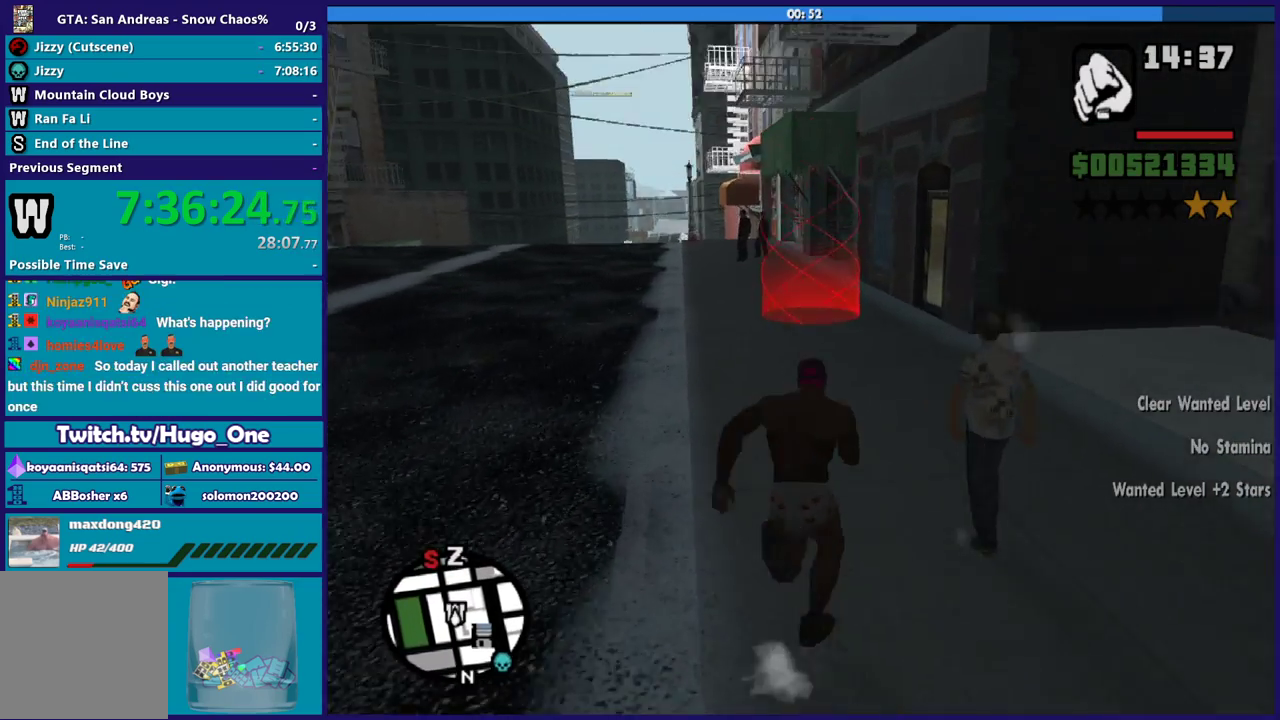
{"buttons": [], "left_stick": "up", "right_stick": "center", "events": [[67, "A", "up"], [167, "A", "down"], [267, "A", "up"], [367, "A", "down"], [467, "A", "up"]]}
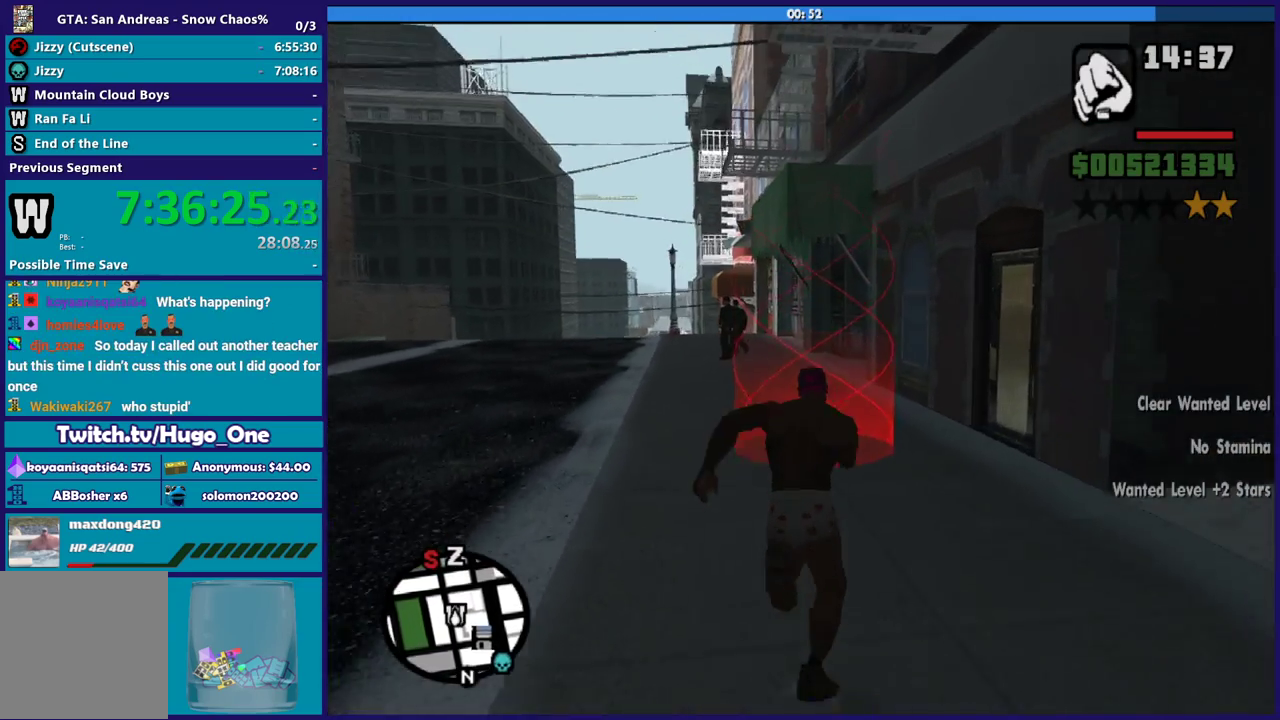
{"buttons": [], "left_stick": "center", "right_stick": "center", "events": [[34, "A", "down"], [167, "A", "up"], [301, "left_stick", "center"]]}
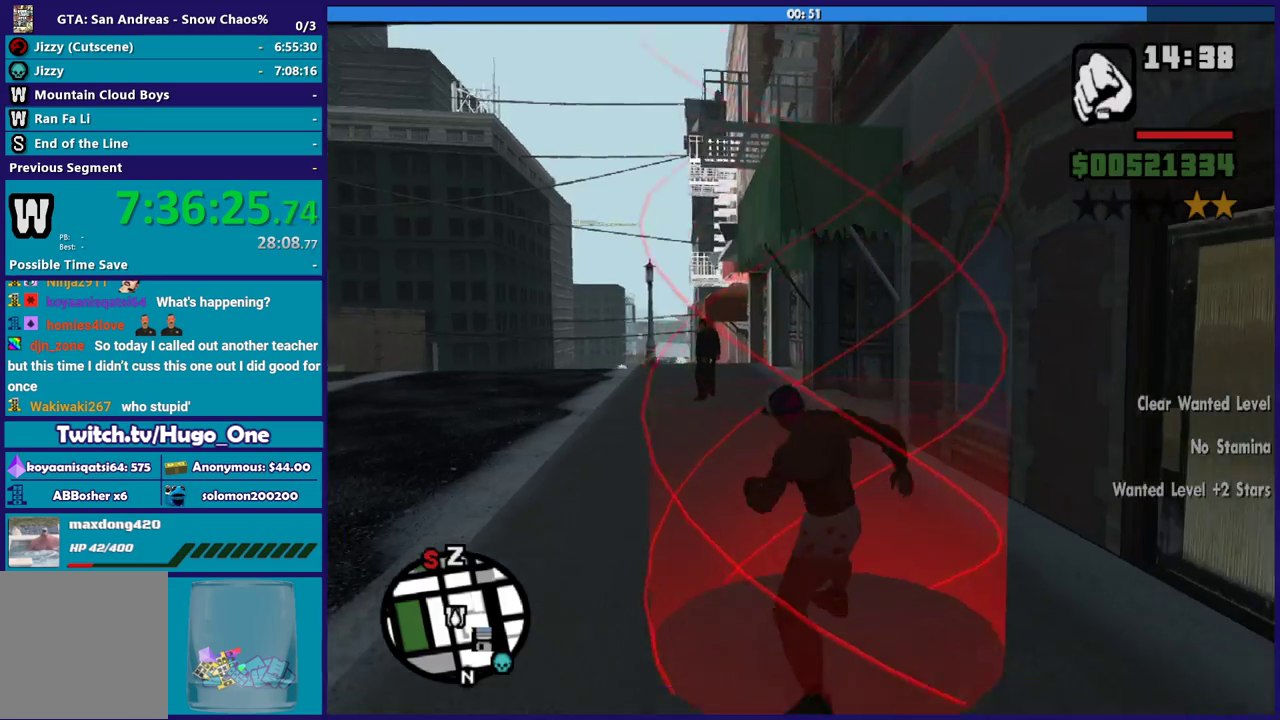
{"buttons": [], "left_stick": "center", "right_stick": "center", "events": []}
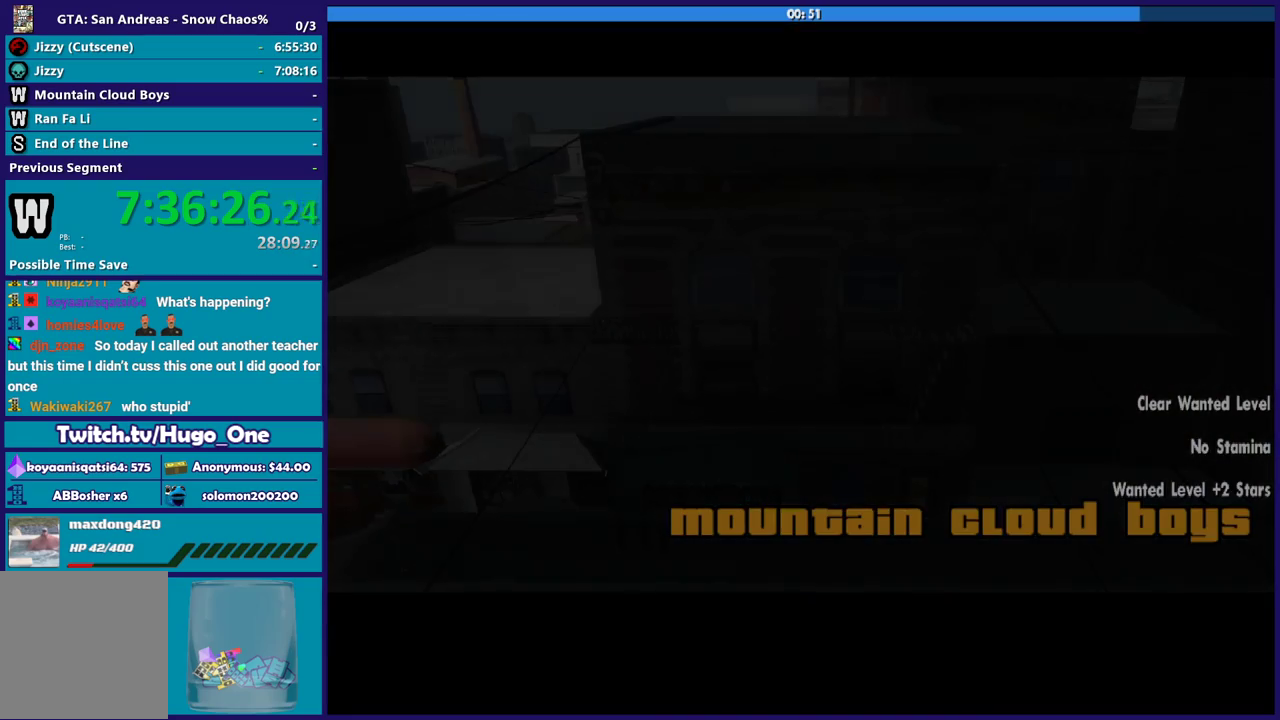
{"buttons": [], "left_stick": "center", "right_stick": "center", "events": []}
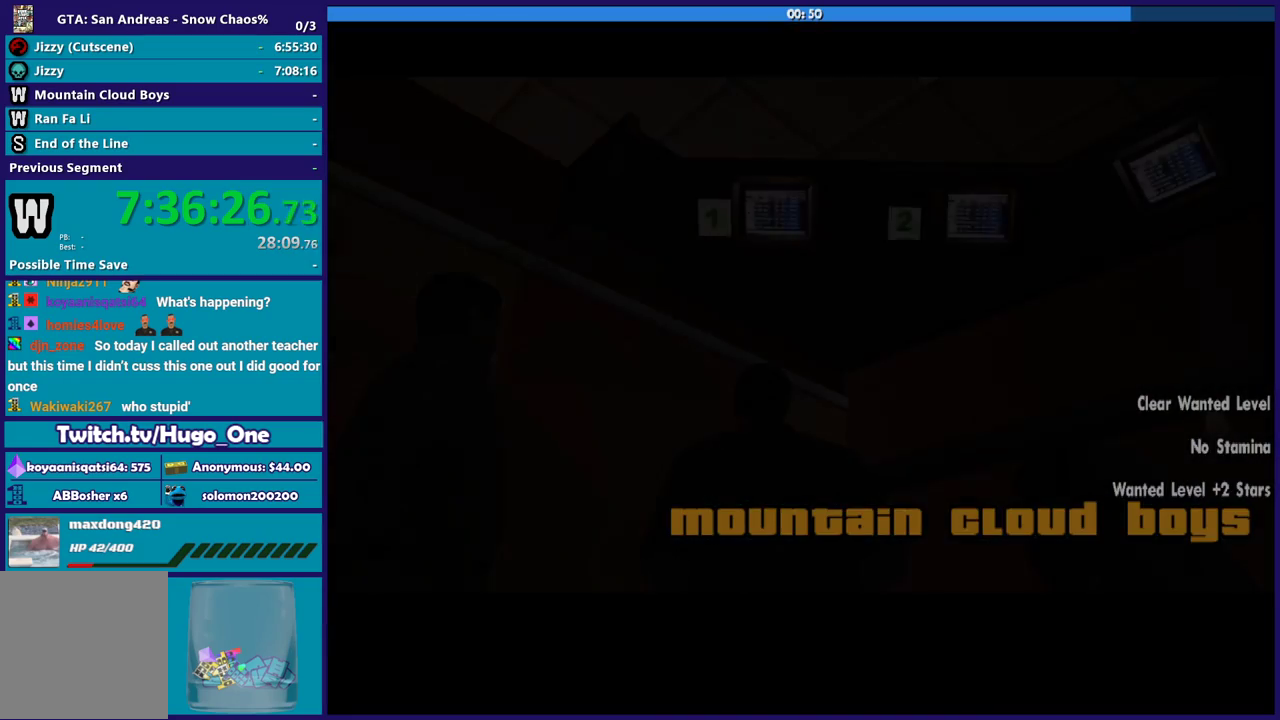
{"buttons": [], "left_stick": "center", "right_stick": "center", "events": []}
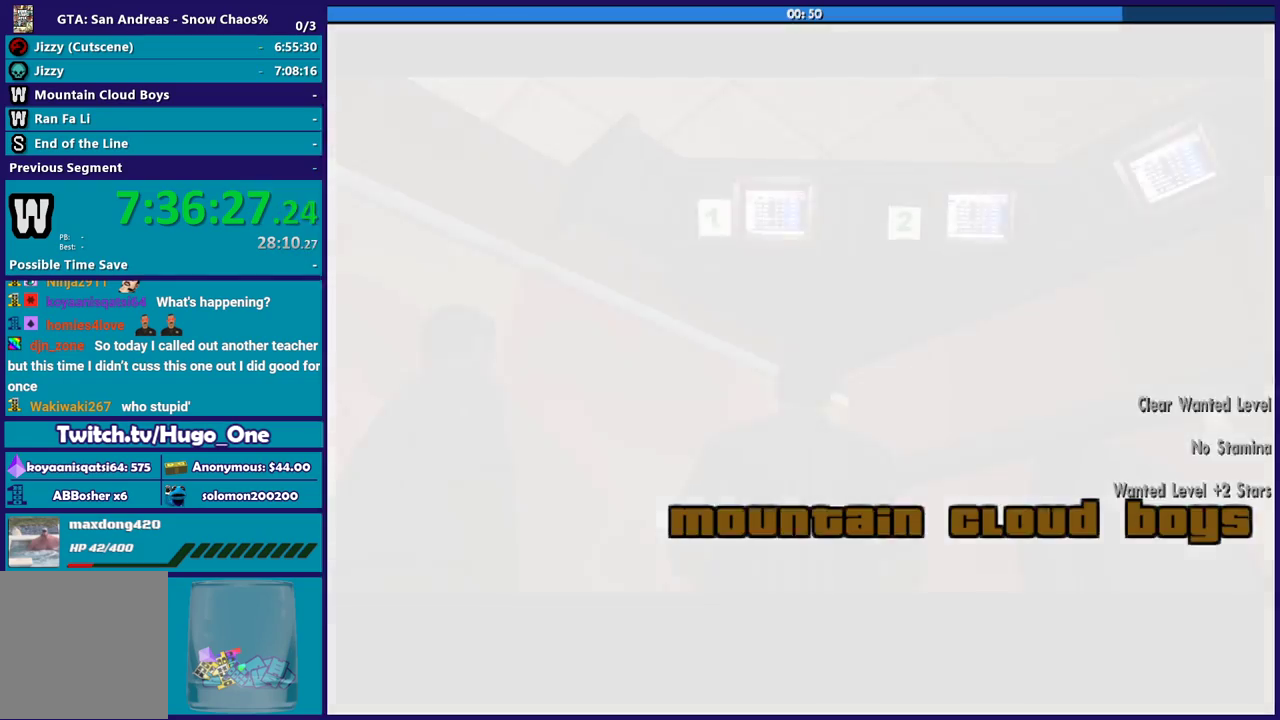
{"buttons": [], "left_stick": "center", "right_stick": "center", "events": []}
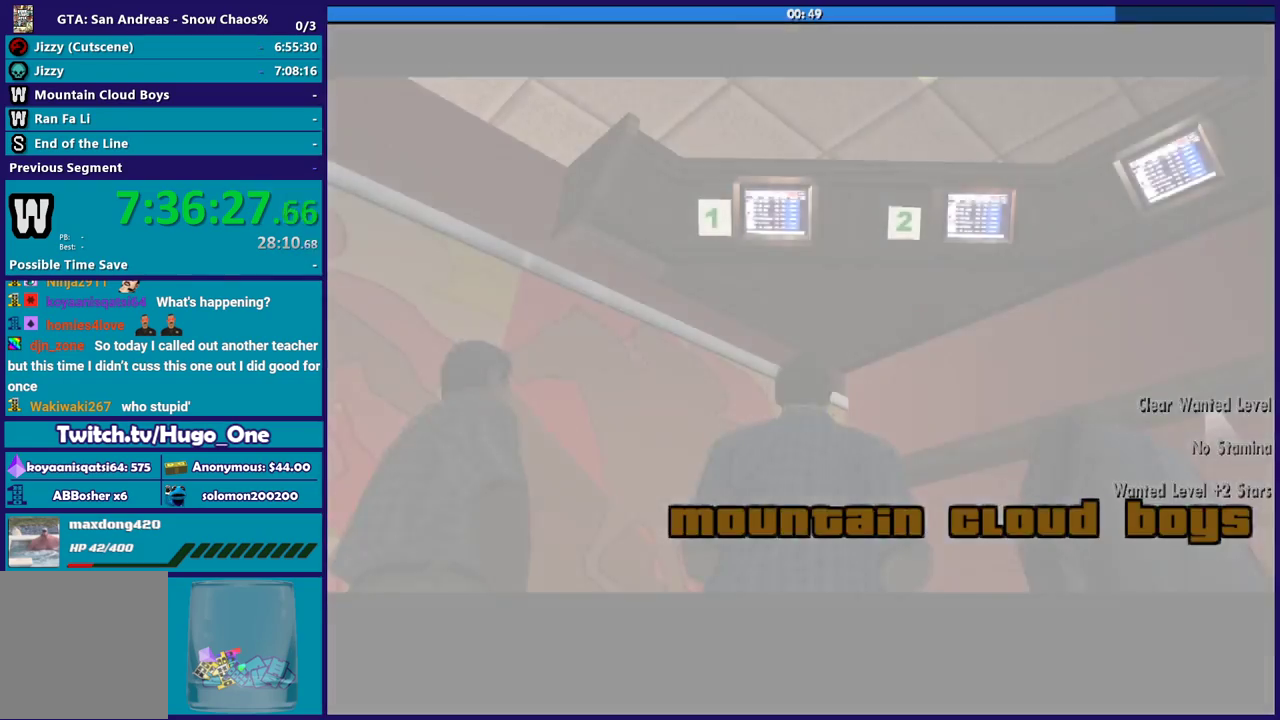
{"buttons": ["A"], "left_stick": "center", "right_stick": "center", "events": [[134, "A", "down"], [267, "A", "up"], [334, "A", "down"], [434, "A", "up"], [501, "A", "down"]]}
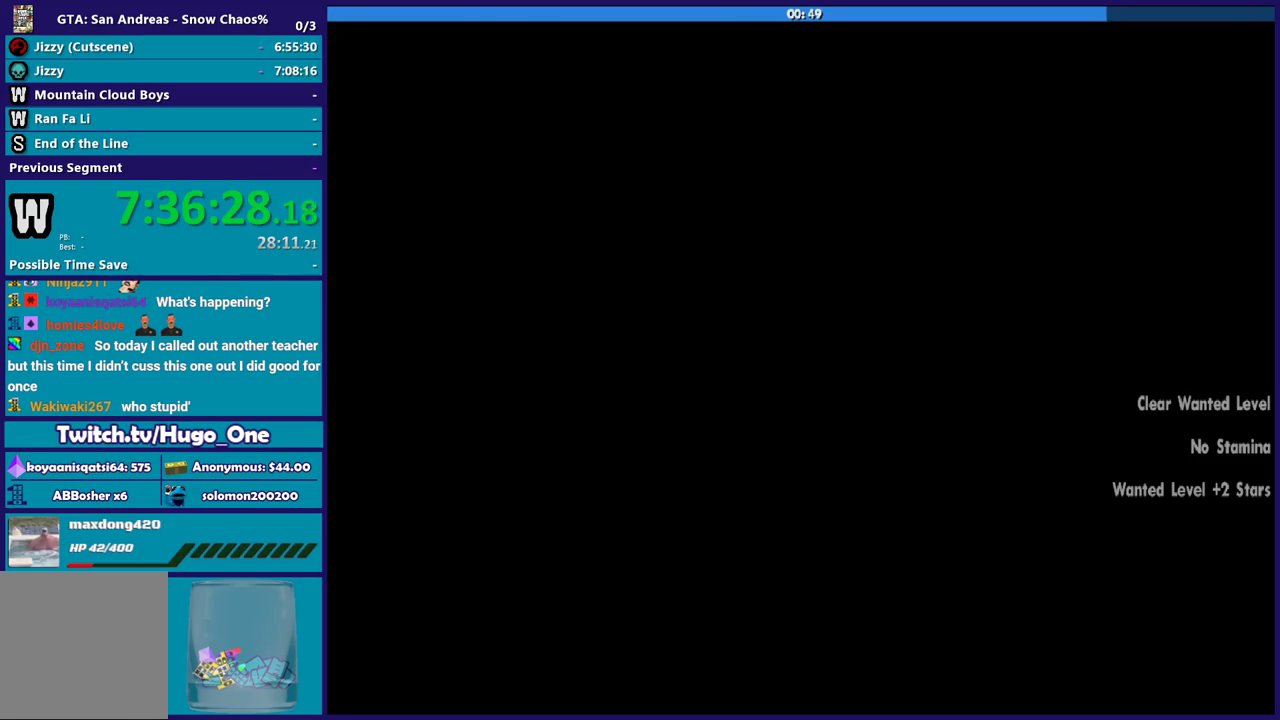
{"buttons": [], "left_stick": "center", "right_stick": "center", "events": [[67, "A", "up"], [133, "A", "down"], [234, "A", "up"]]}
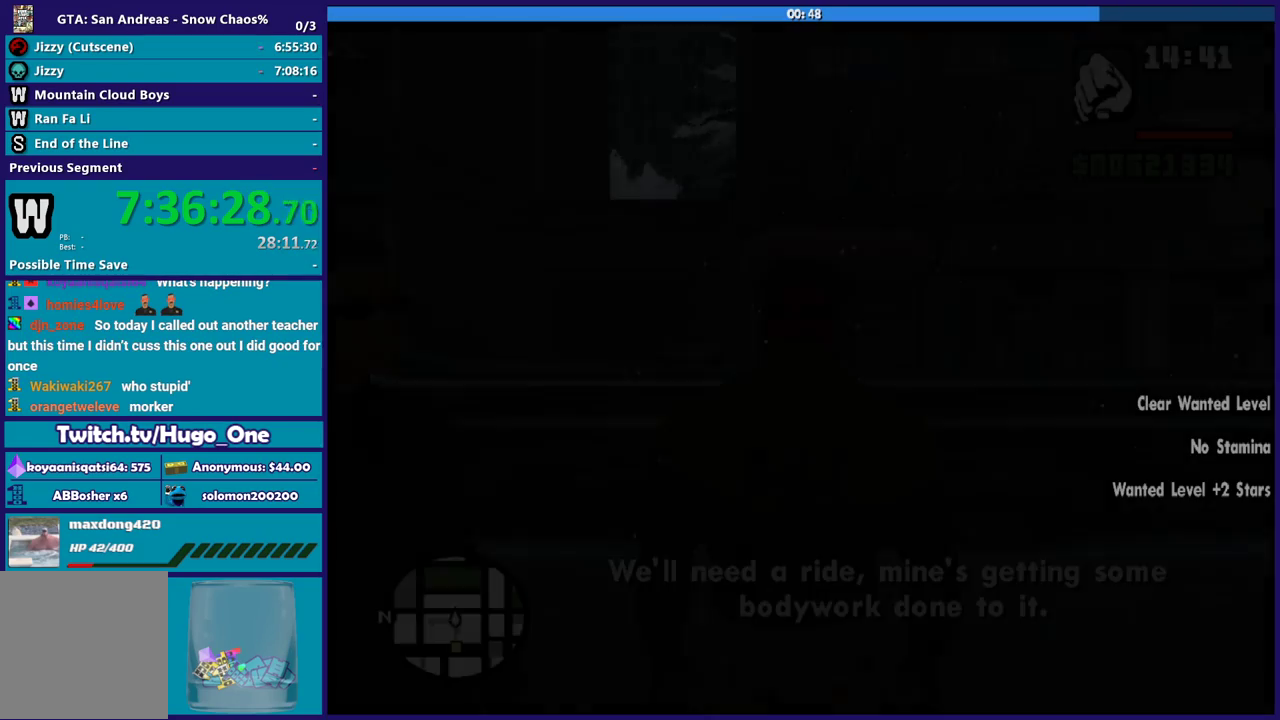
{"buttons": [], "left_stick": "up", "right_stick": "center"}
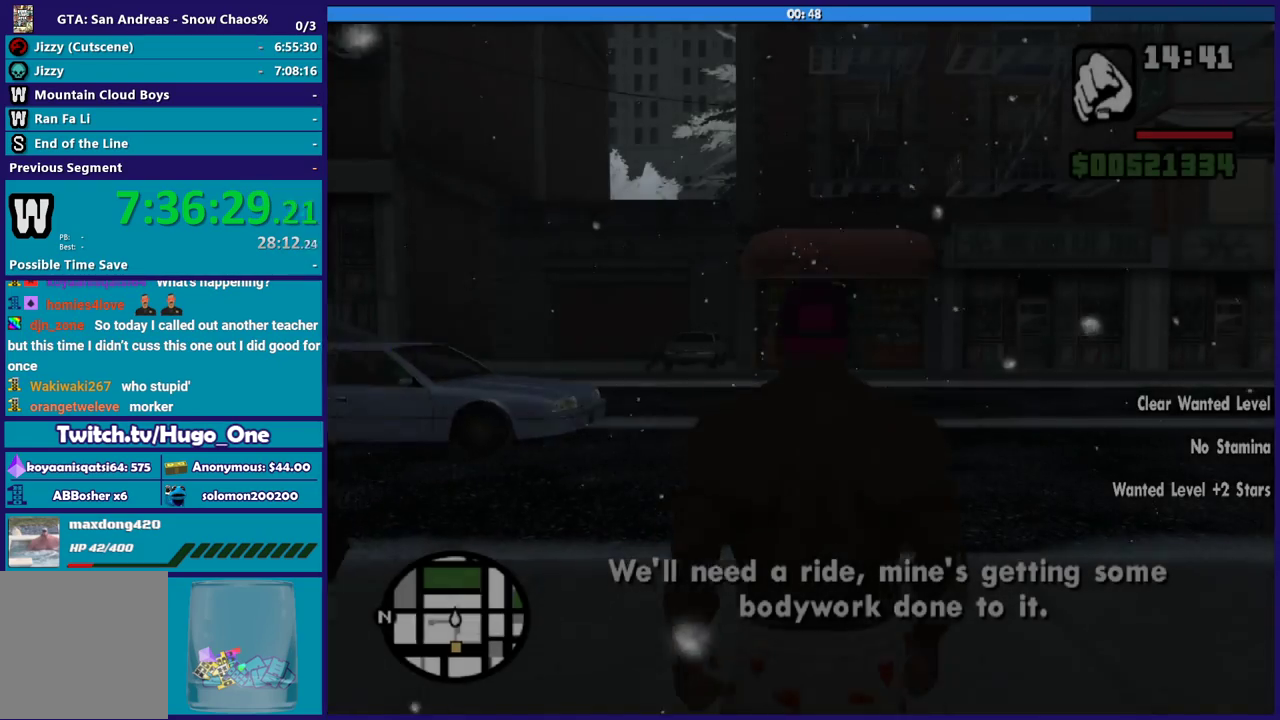
{"buttons": [], "left_stick": "up", "right_stick": "down-left"}
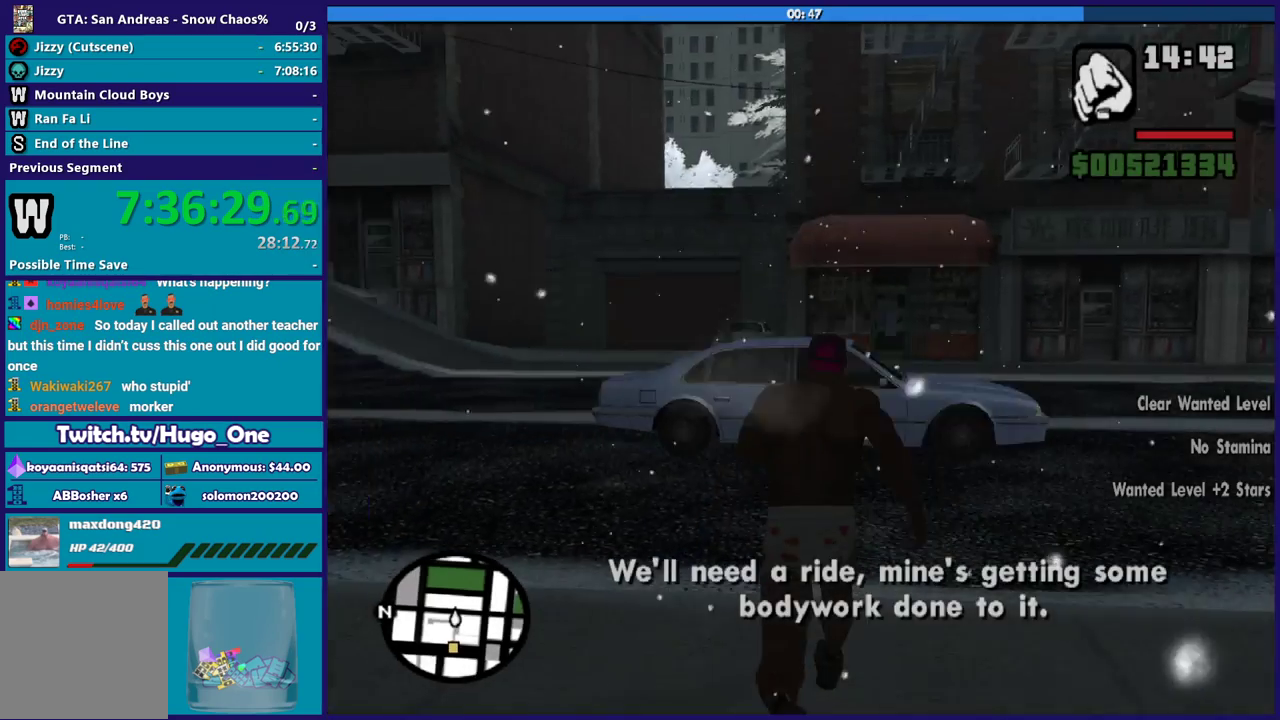
{"buttons": [], "left_stick": "up-right", "right_stick": "left", "events": [[34, "right_stick", "left"], [101, "left_stick", "up-right"]]}
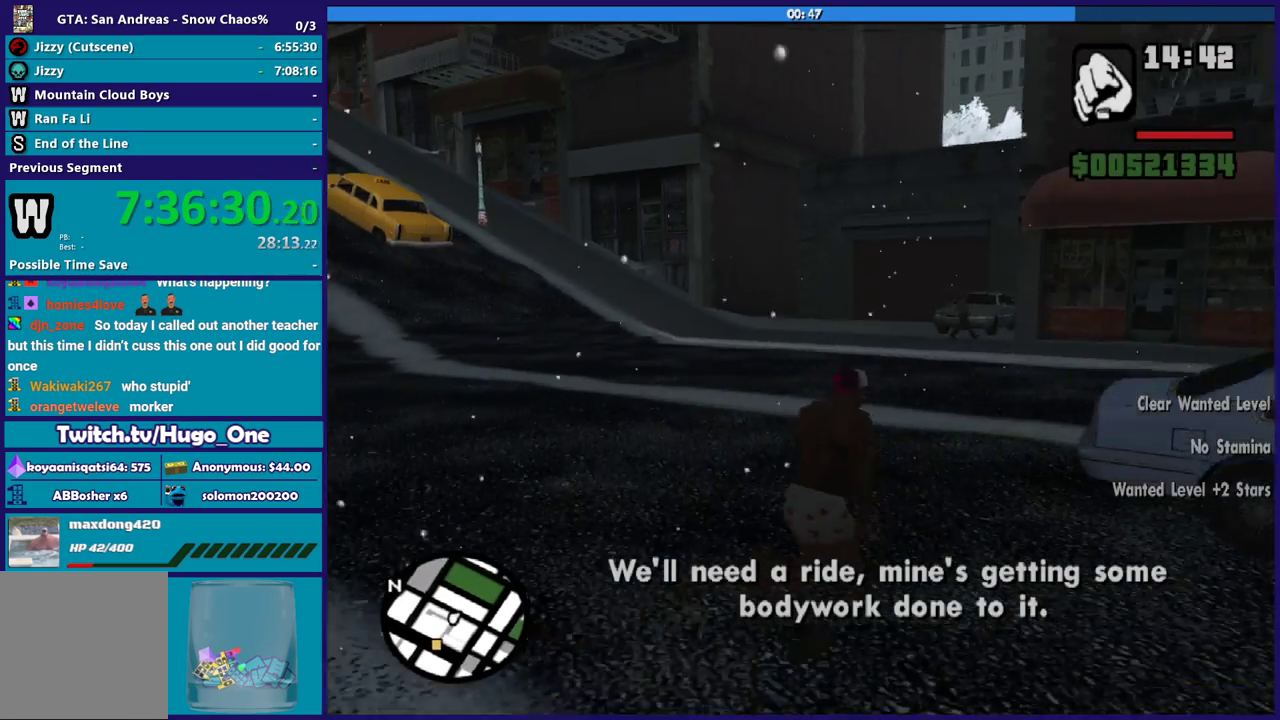
{"buttons": [], "left_stick": "center", "right_stick": "left", "events": [[234, "left_stick", "up"], [434, "left_stick", "center"]]}
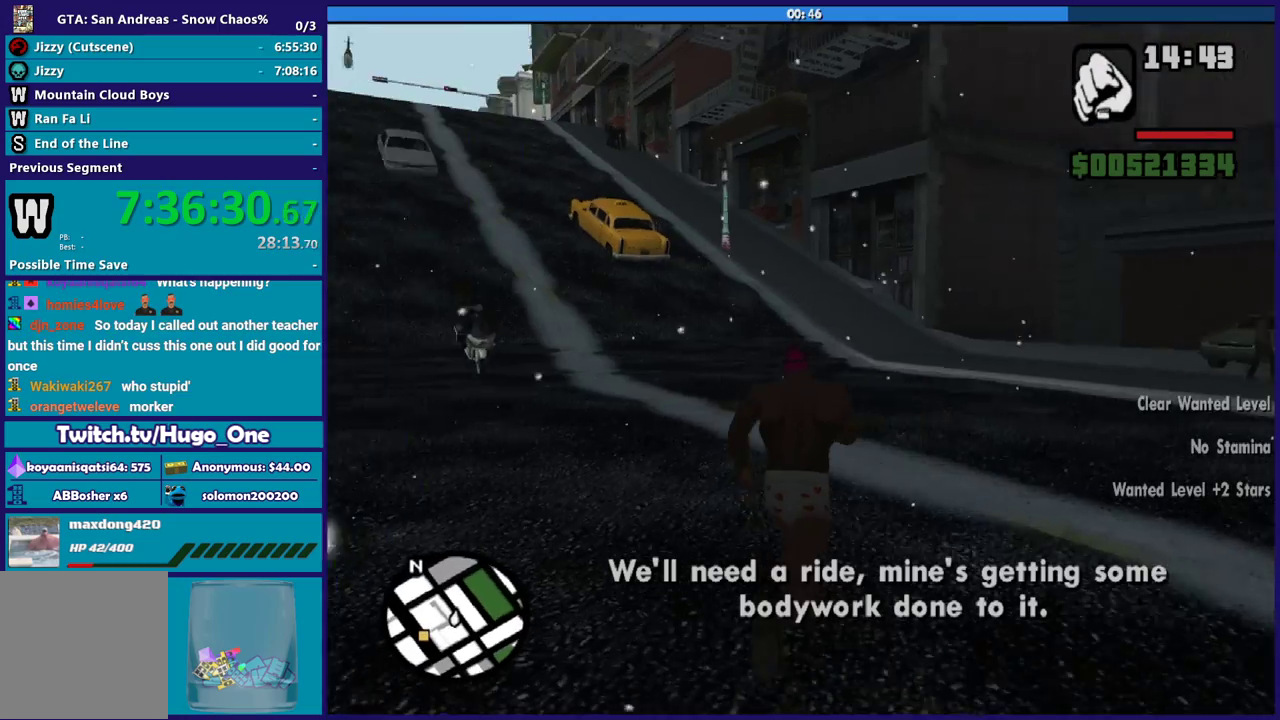
{"buttons": [], "left_stick": "center", "right_stick": "center", "events": [[34, "right_stick", "center"]]}
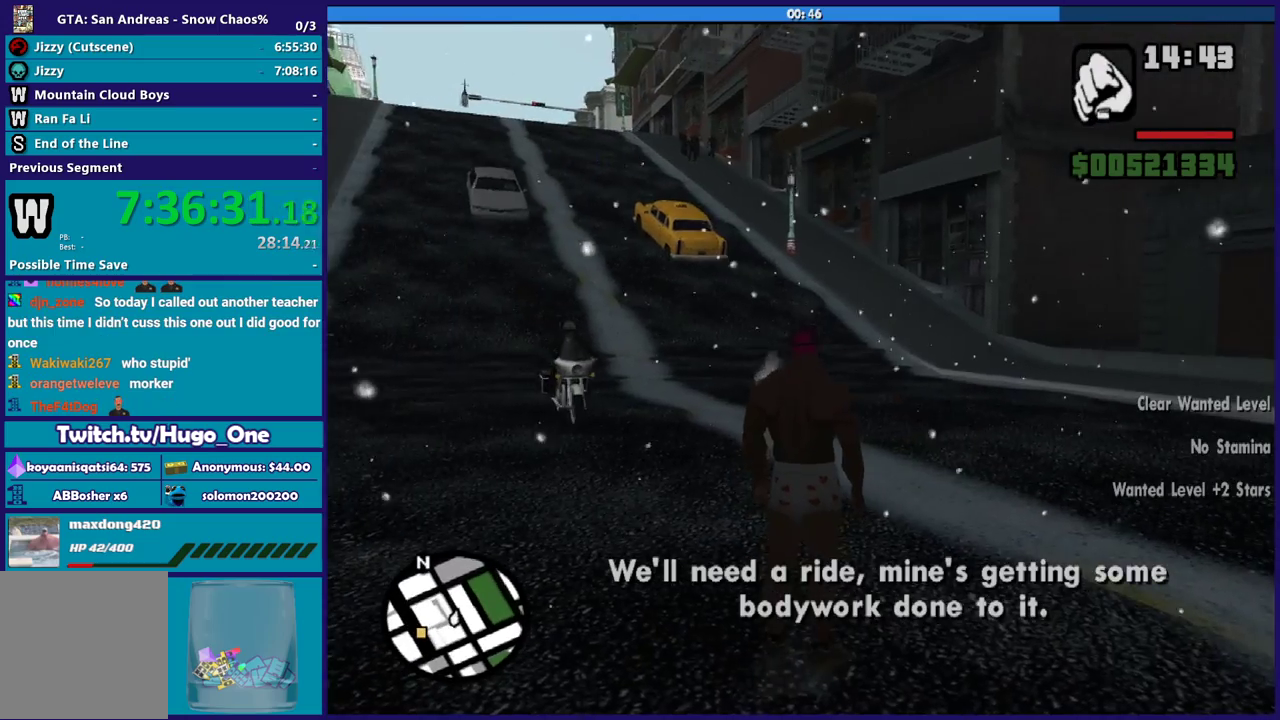
{"buttons": ["Y"], "left_stick": "center", "right_stick": "center", "events": [[67, "left_stick", "up-left"], [167, "left_stick", "up"], [167, "right_stick", "down-left"], [300, "left_stick", "center"], [300, "right_stick", "center"], [400, "Y", "down"]]}
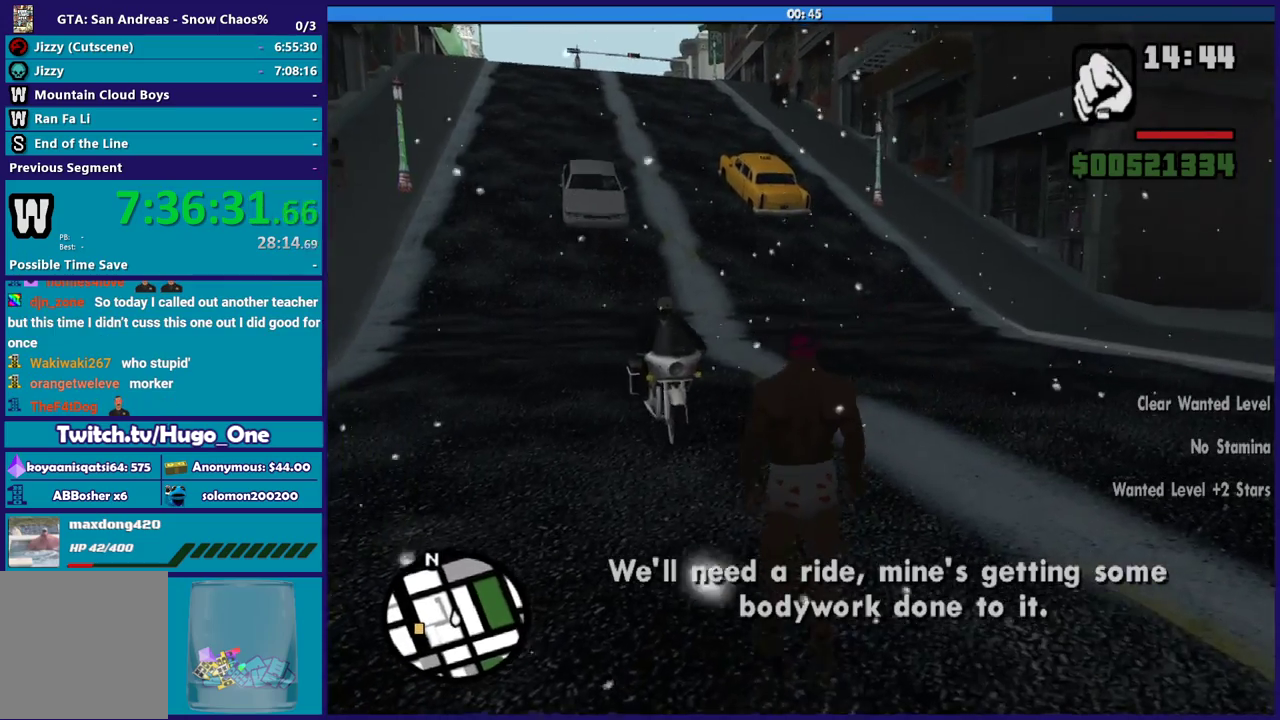
{"buttons": ["Y"], "left_stick": "center", "right_stick": "center", "events": [[34, "Y", "up"], [101, "Y", "down"], [201, "Y", "up"], [267, "Y", "down"], [401, "Y", "up"], [468, "Y", "down"]]}
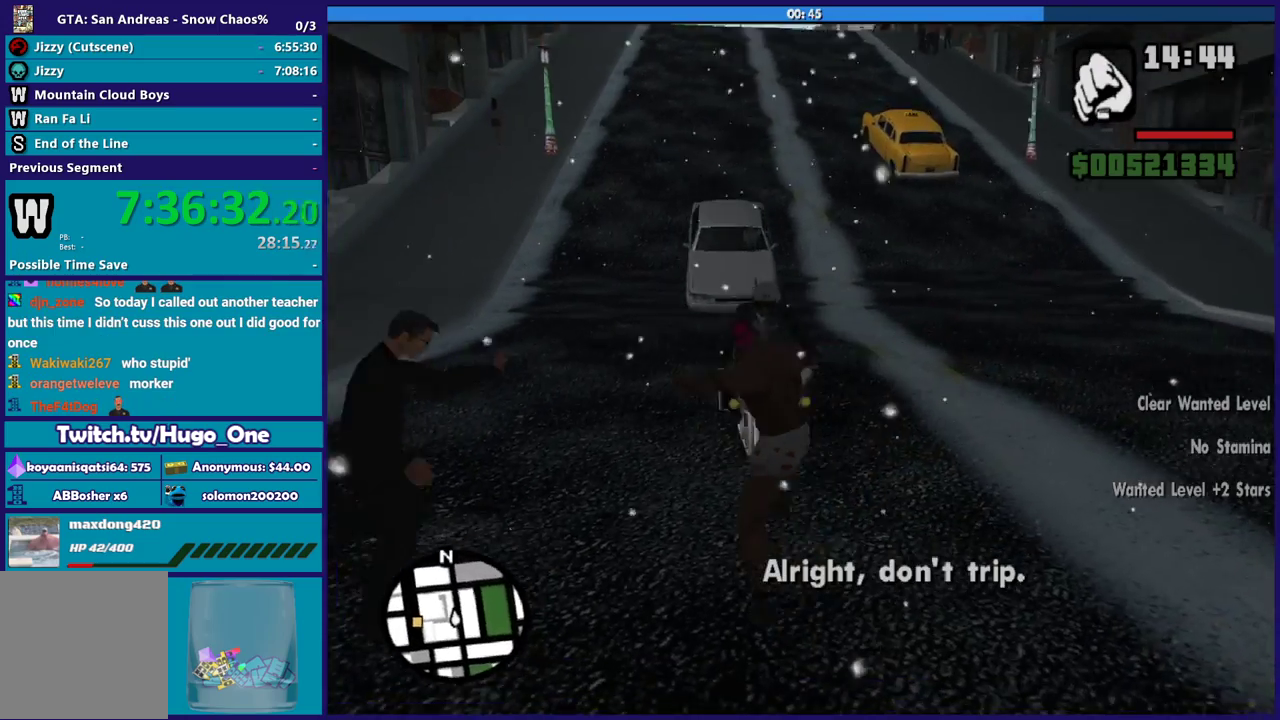
{"buttons": [], "left_stick": "center", "right_stick": "down-left", "events": [[67, "Y", "up"], [133, "Y", "down"], [267, "Y", "up"], [434, "right_stick", "down-left"]]}
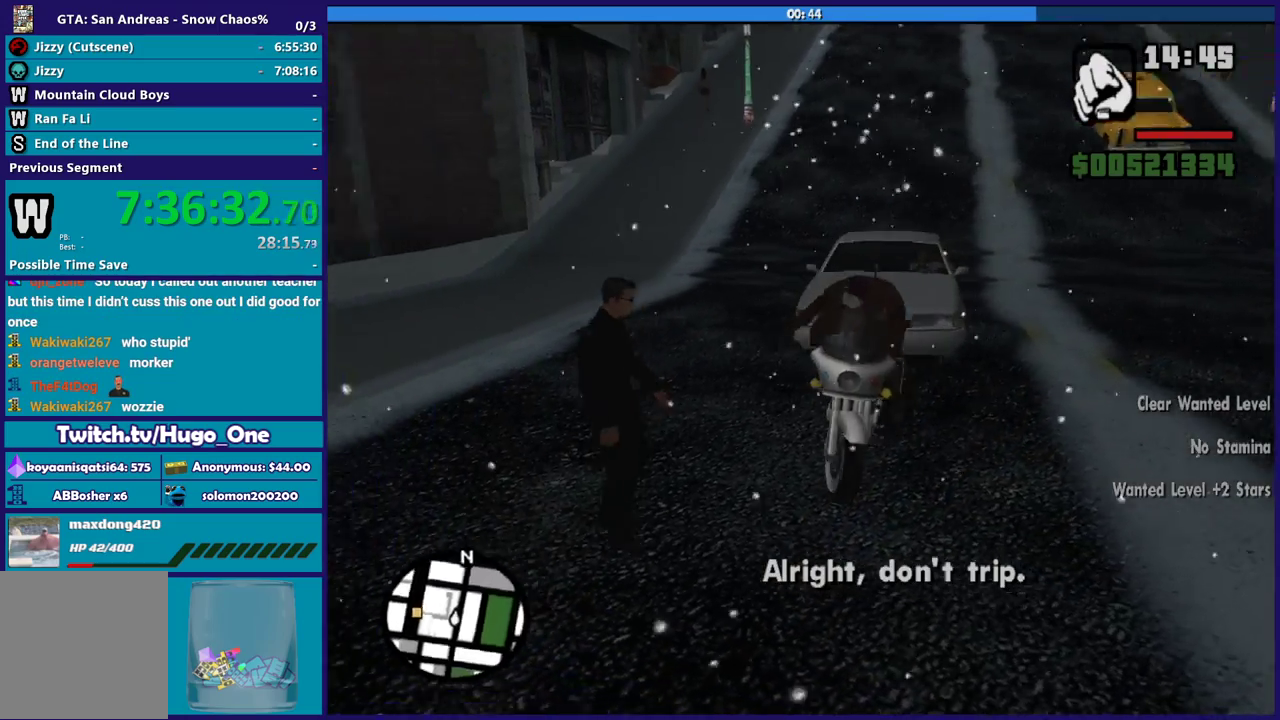
{"buttons": [], "left_stick": "center", "right_stick": "left", "events": [[134, "right_stick", "left"]]}
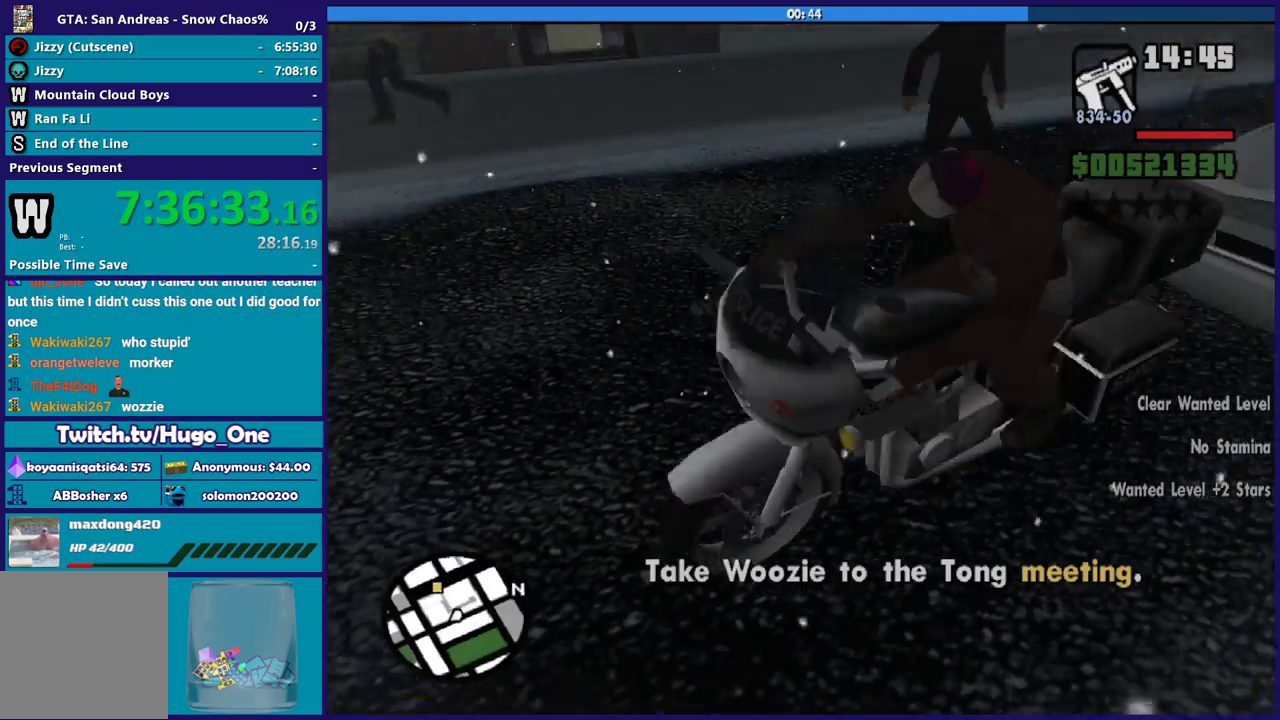
{"buttons": ["L2"], "left_stick": "center", "right_stick": "center", "events": [[167, "right_stick", "center"], [300, "L2", "down"]]}
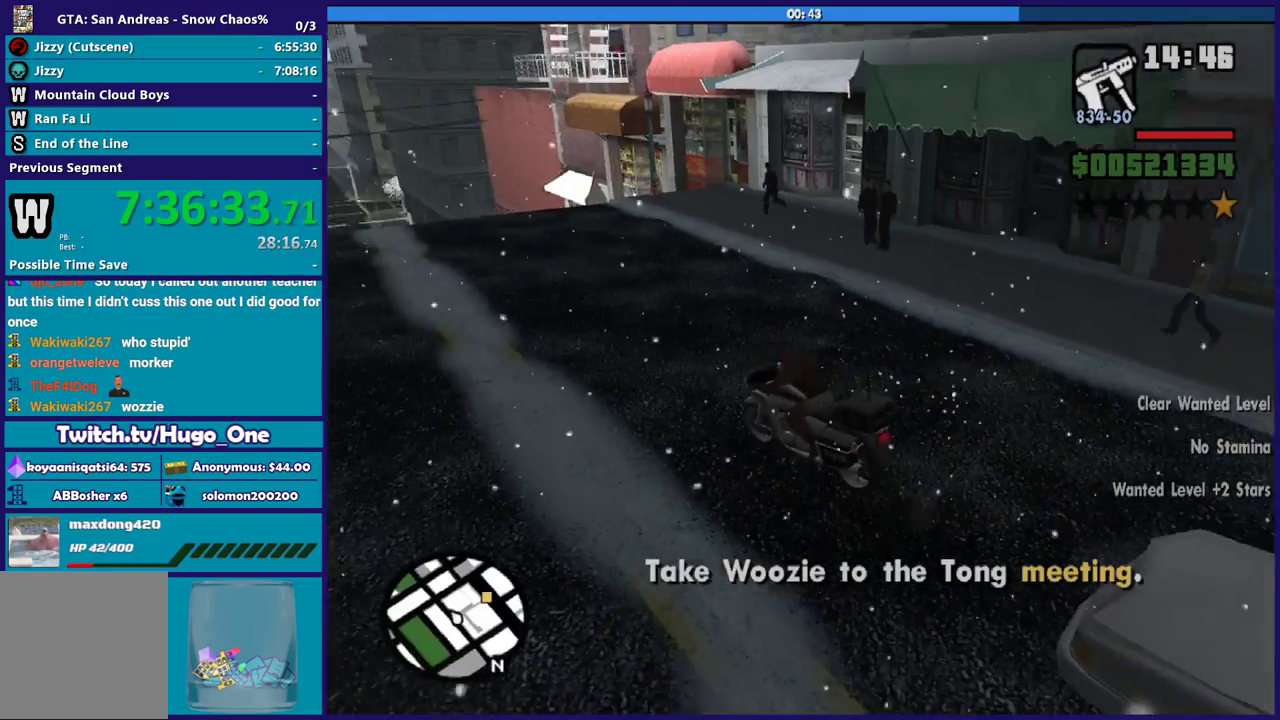
{"buttons": [], "left_stick": "center", "right_stick": "right", "events": [[101, "right_stick", "right"], [434, "L2", "up"]]}
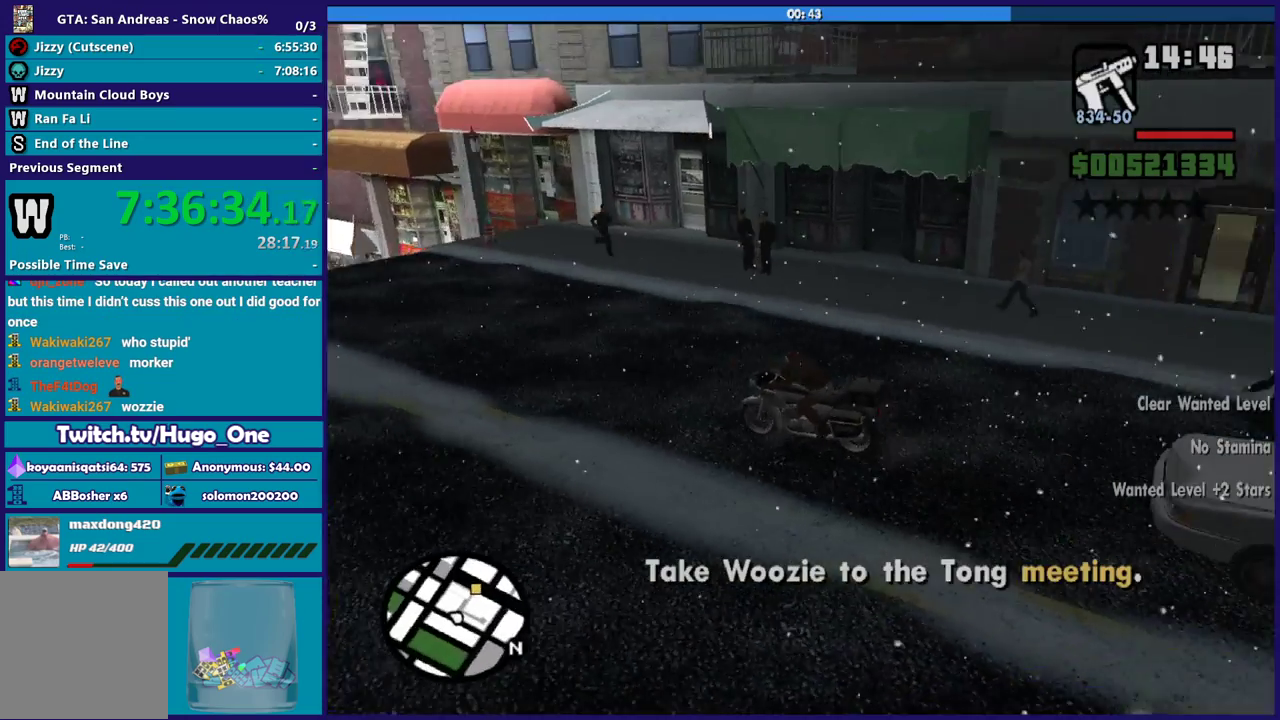
{"buttons": [], "left_stick": "center", "right_stick": "center", "events": [[200, "L2", "down"], [400, "L2", "up"], [434, "right_stick", "down-right"], [500, "right_stick", "center"]]}
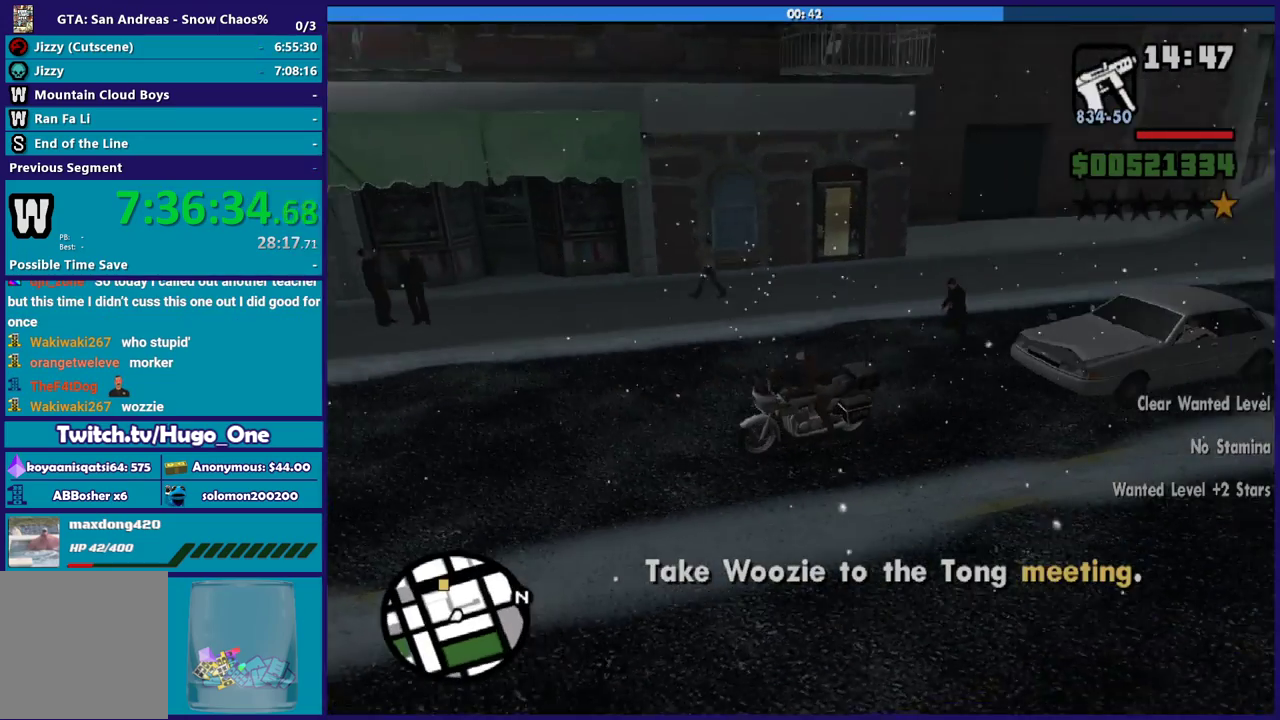
{"buttons": [], "left_stick": "center", "right_stick": "down-left", "events": [[368, "right_stick", "down-left"]]}